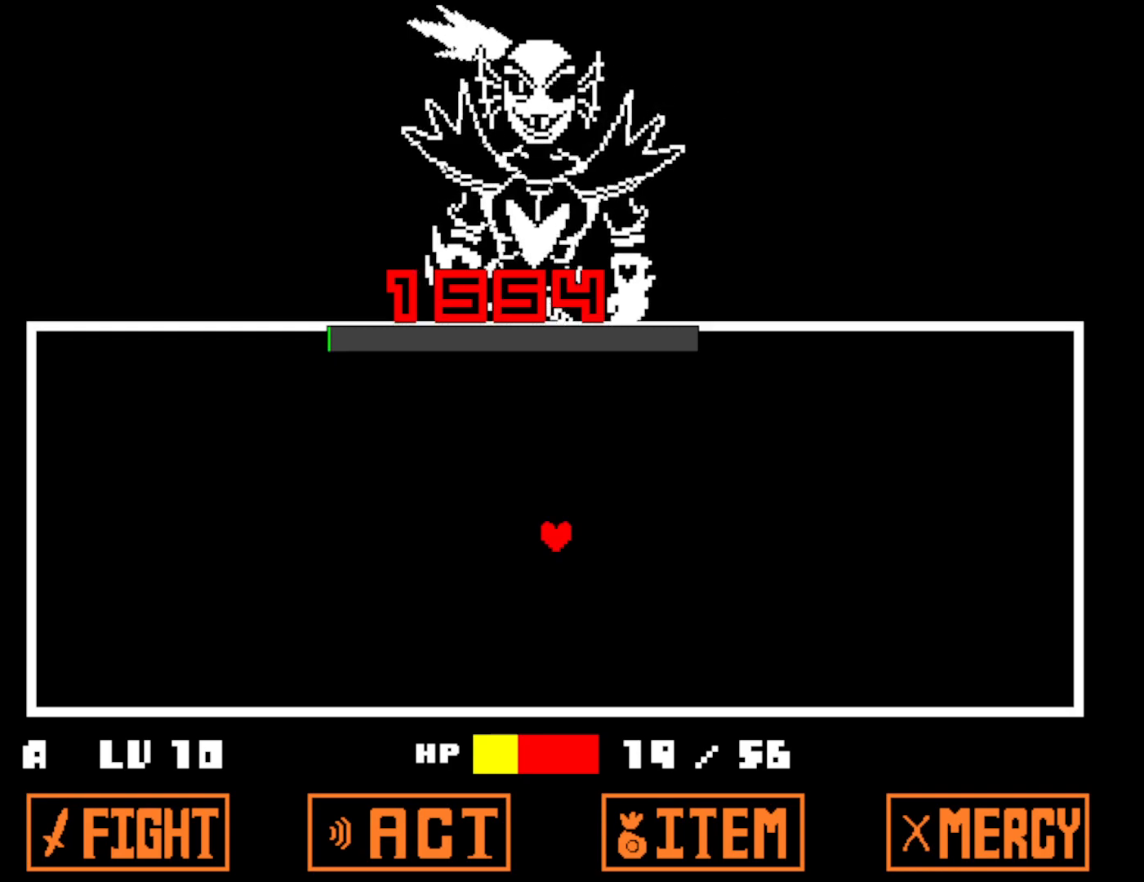
Gameplay with keyboard; each line is a JSON object with the keys held at the frame after it. "events" lists presses ("down") and releases ("up") of "c", "ctrl", "down", "left", "return", "right", "shift", "up", "x" and "z" between this image and that frame as [ms after this image, input, new state], when the widget could be followed in between. No other keys are recorded. Mouse input is not recorded.
{"keys": ["left"], "events": [[400, "left", "down"]]}
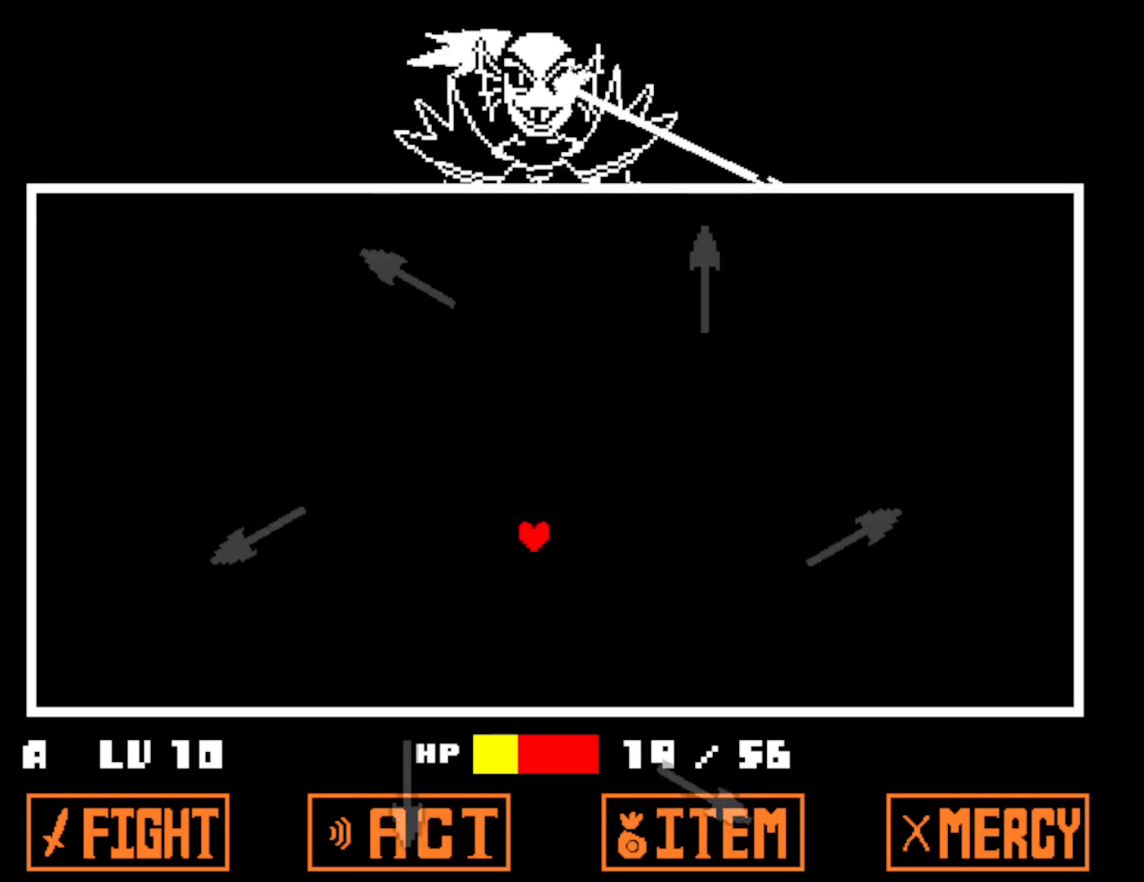
{"keys": ["left", "up"], "events": [[150, "up", "down"]]}
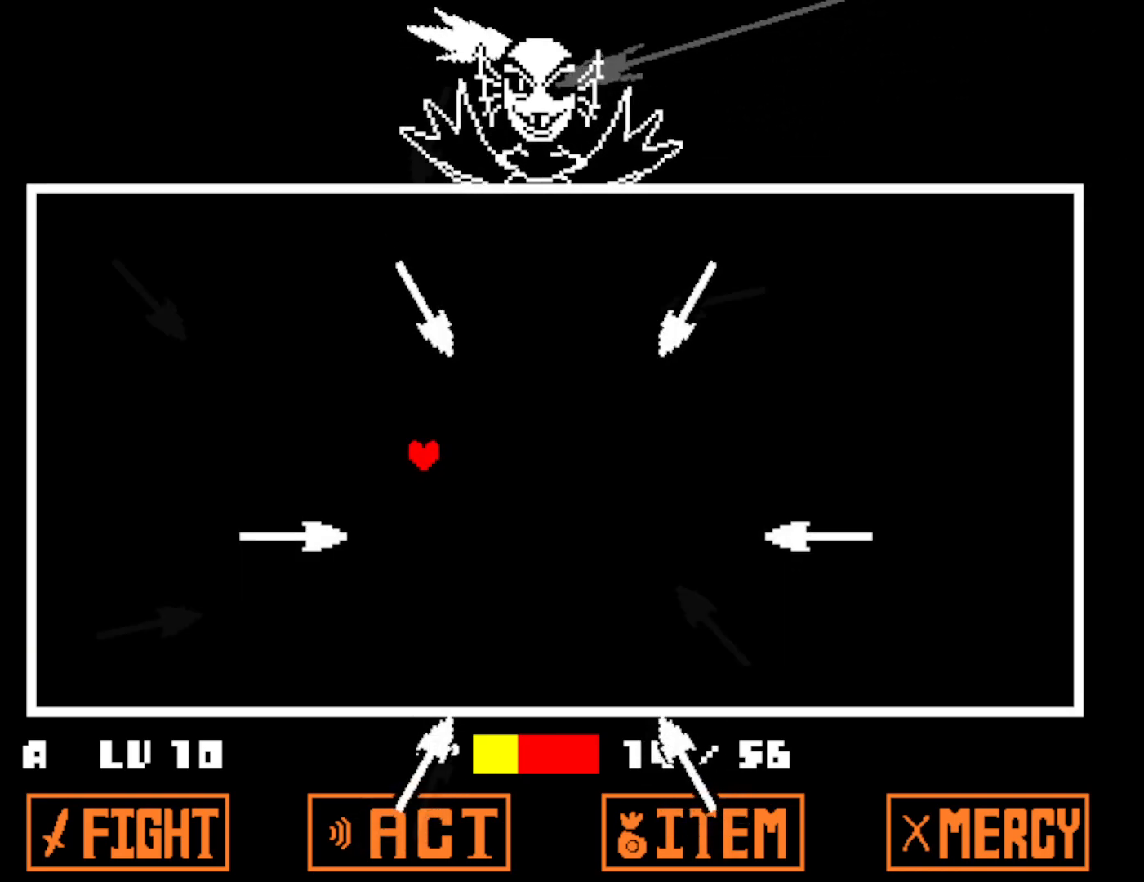
{"keys": ["left", "up"], "events": []}
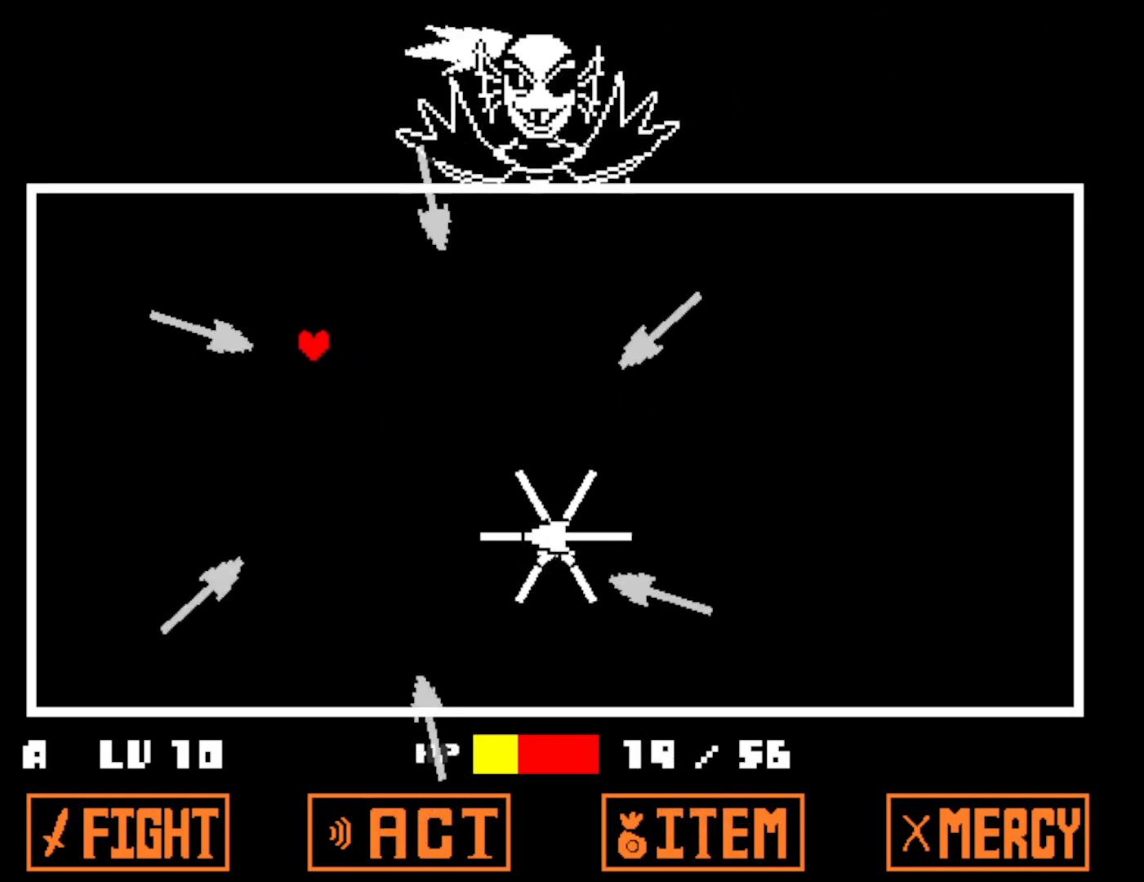
{"keys": ["left", "up"], "events": [[50, "up", "up"], [500, "up", "down"]]}
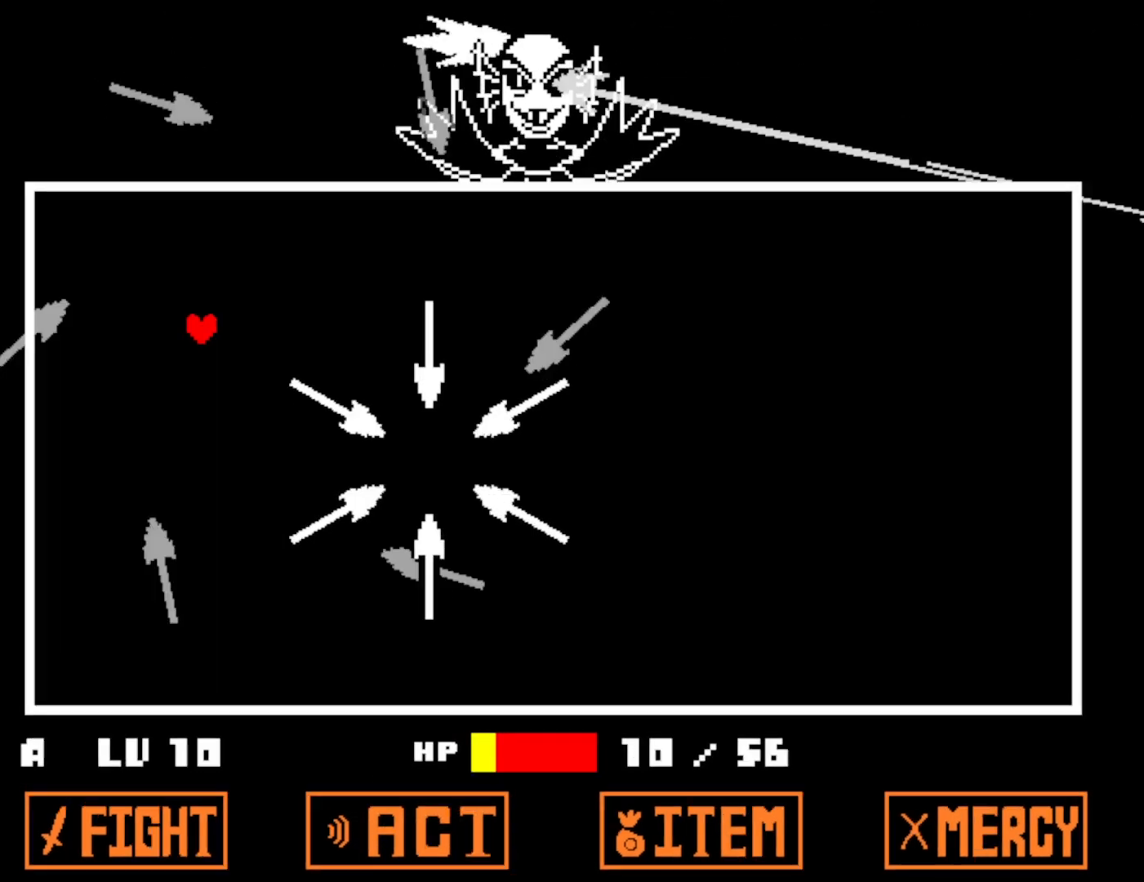
{"keys": ["down"], "events": [[16, "up", "up"], [100, "down", "down"], [400, "left", "up"]]}
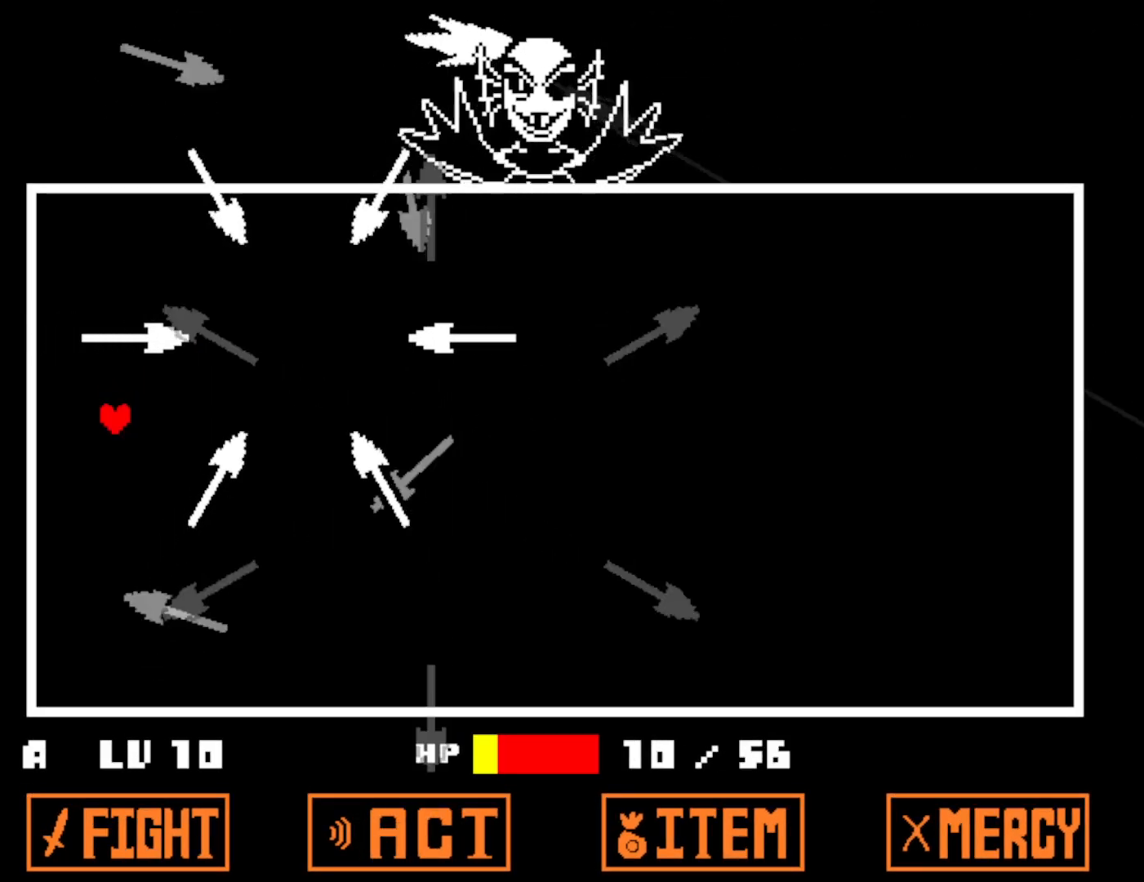
{"keys": ["down"], "events": []}
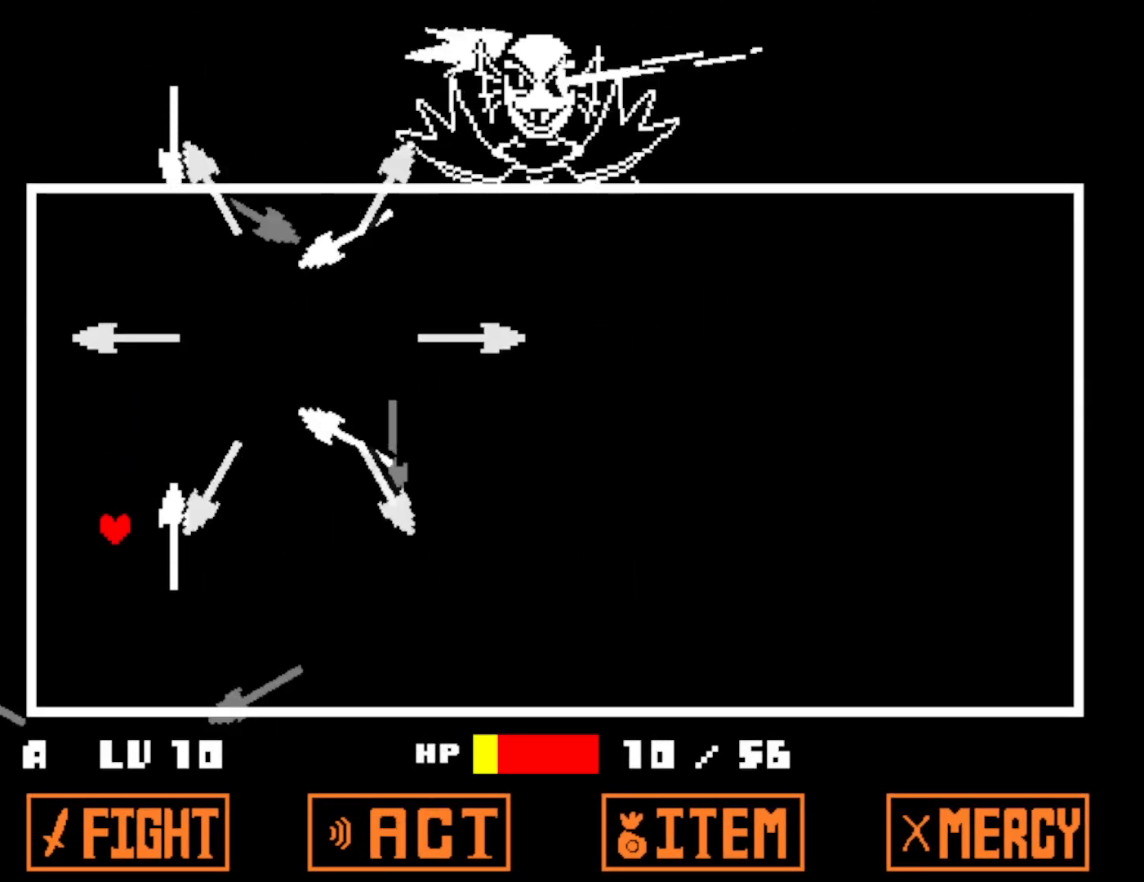
{"keys": ["down", "right"], "events": [[333, "right", "down"], [450, "right", "up"], [500, "right", "down"]]}
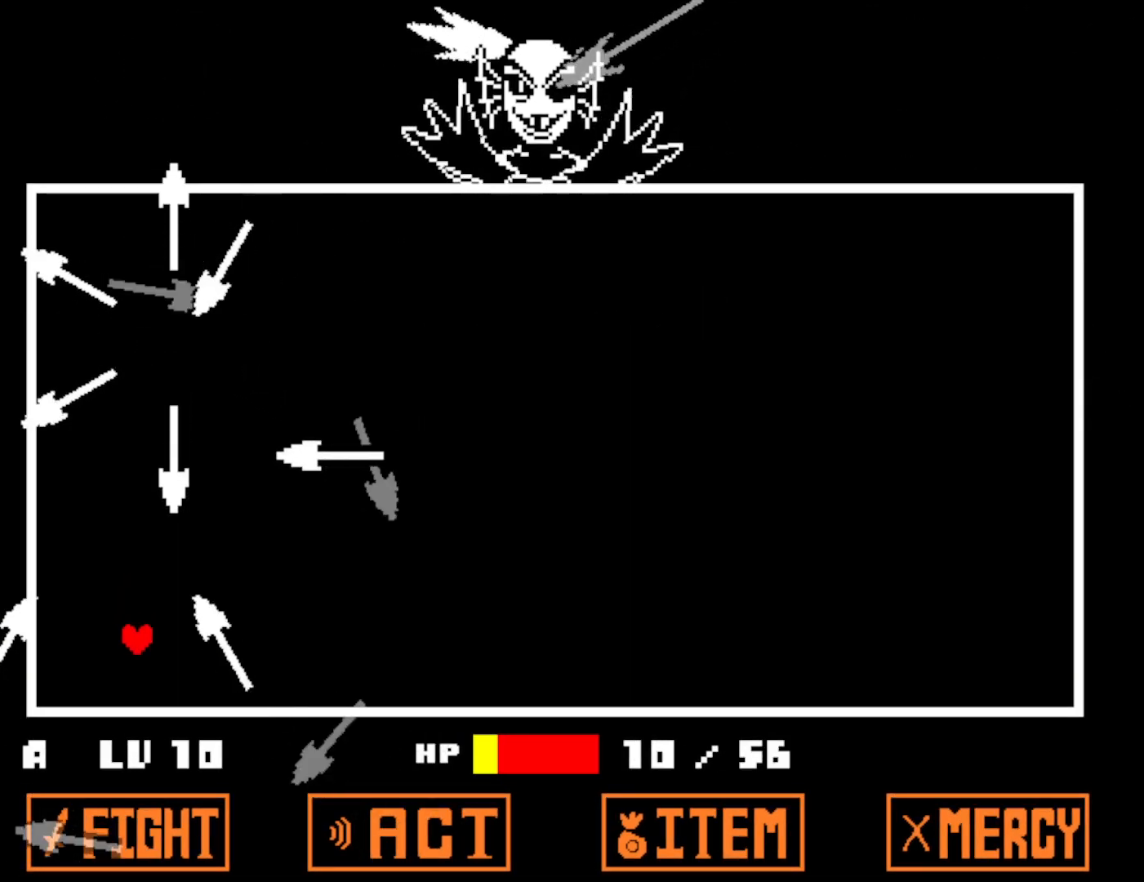
{"keys": ["right", "up"], "events": [[250, "down", "up"], [350, "up", "down"]]}
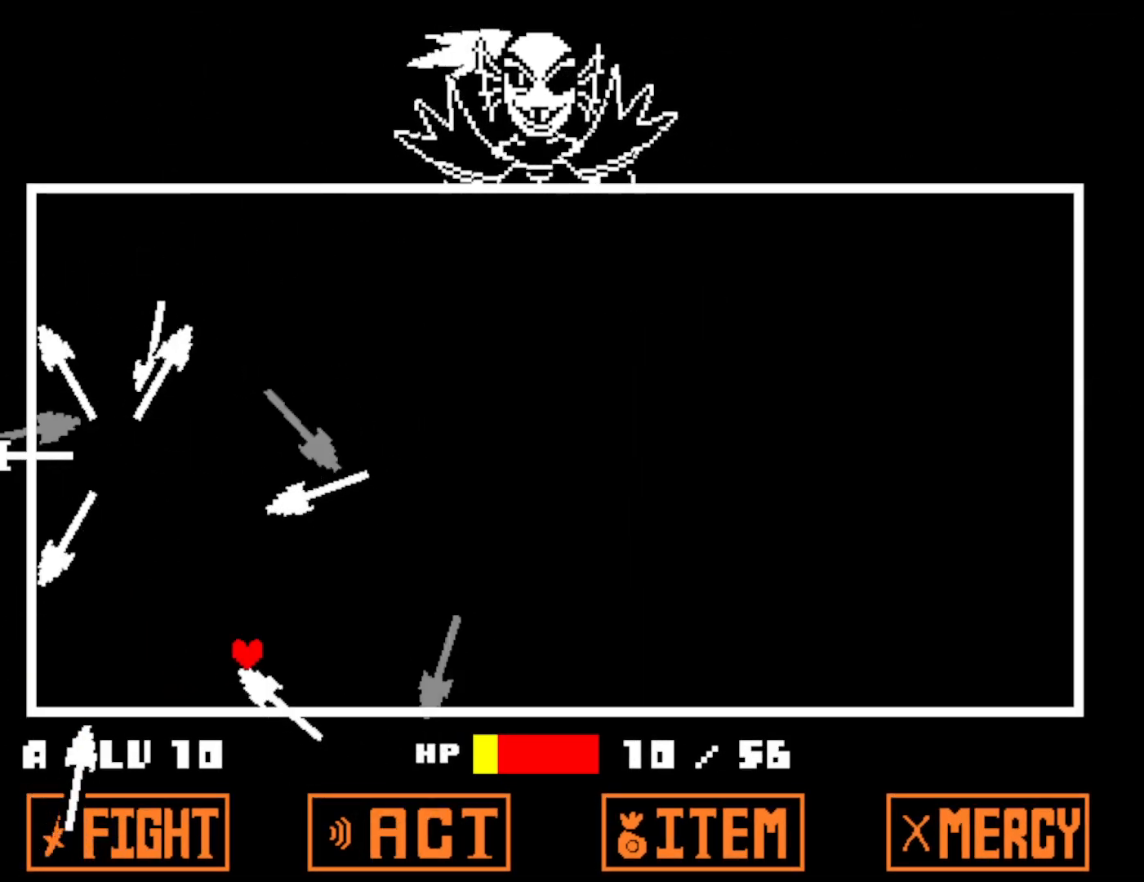
{"keys": ["right", "up"], "events": [[166, "up", "up"], [366, "up", "down"]]}
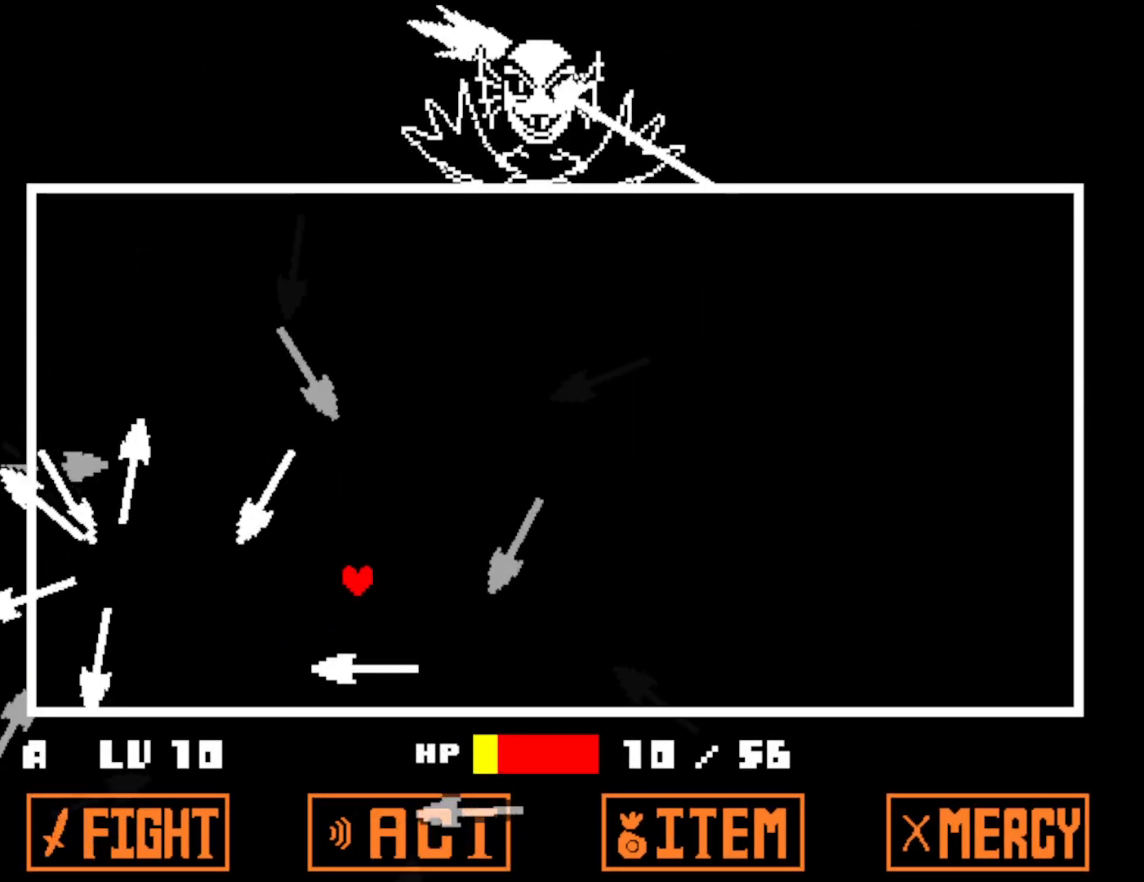
{"keys": ["right"], "events": [[66, "up", "up"], [166, "down", "down"], [433, "down", "up"]]}
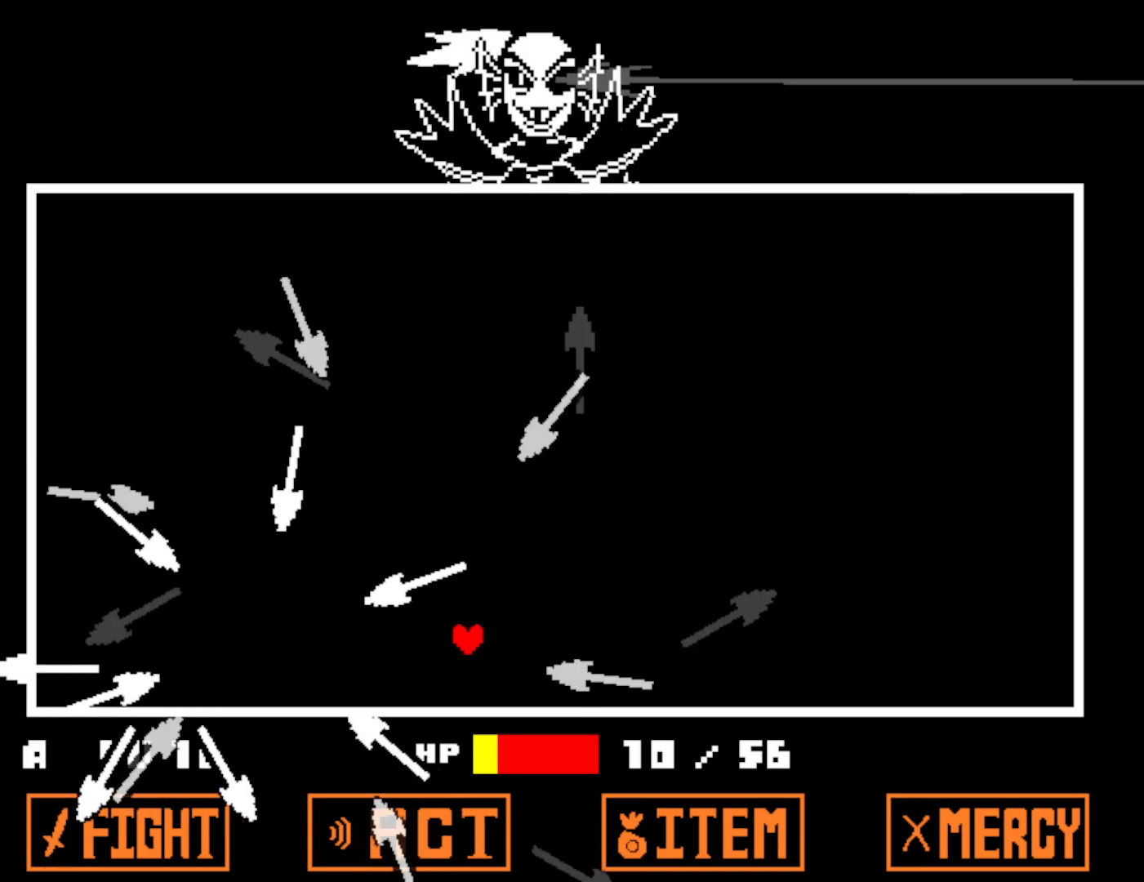
{"keys": ["right", "up"], "events": [[16, "up", "down"]]}
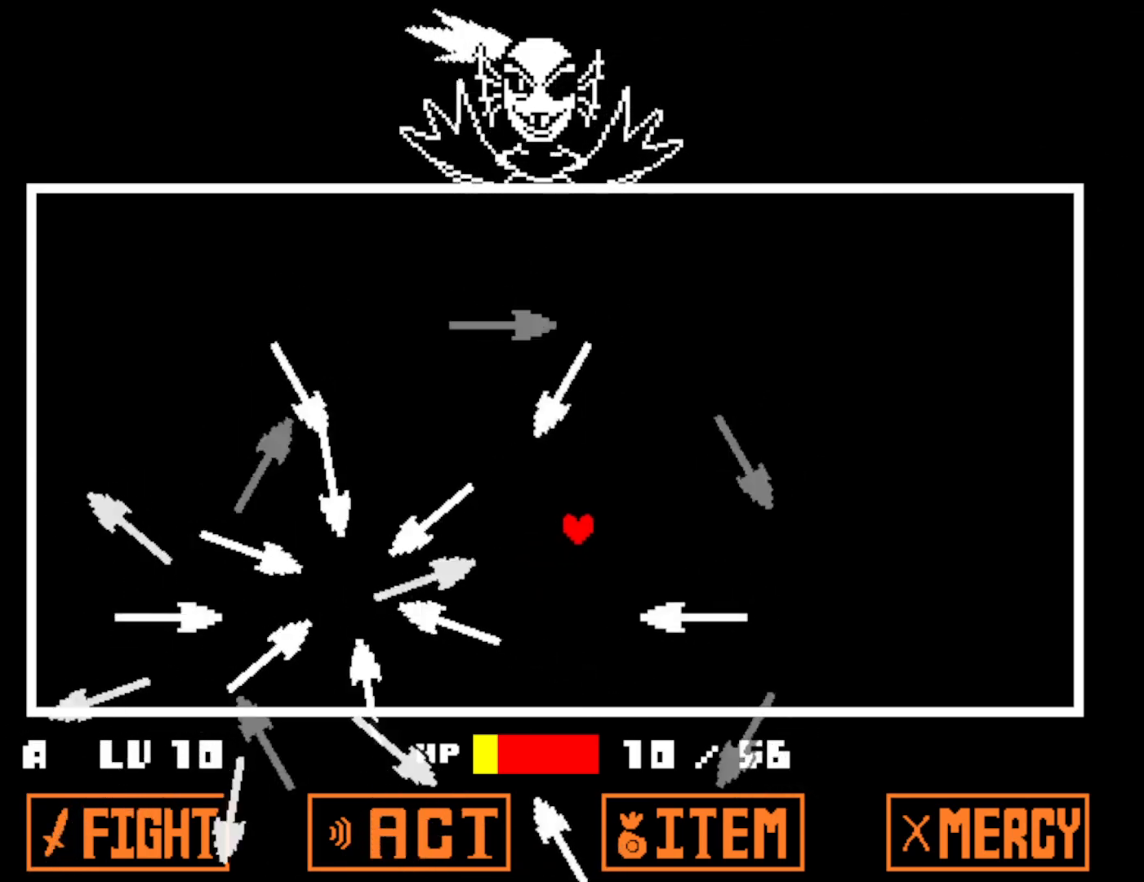
{"keys": ["up"], "events": [[133, "right", "up"]]}
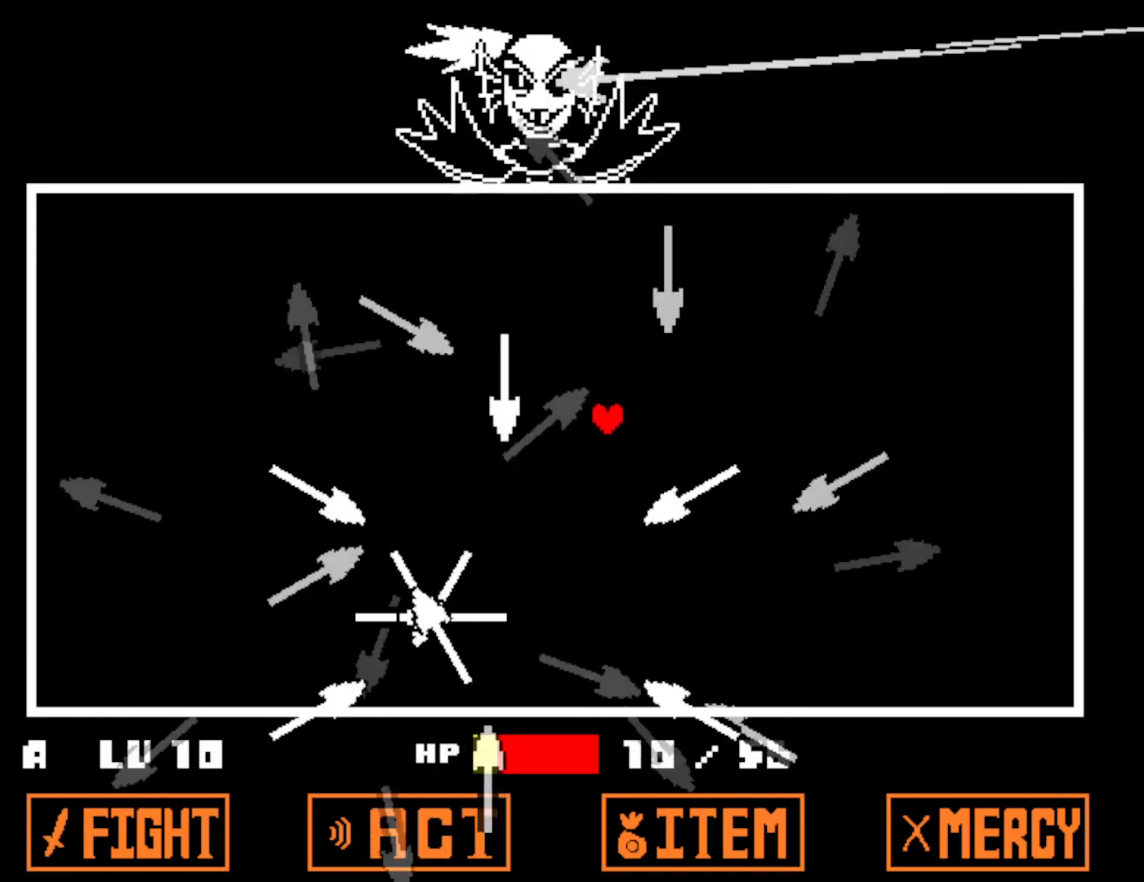
{"keys": ["left"], "events": [[183, "left", "down"], [450, "up", "up"]]}
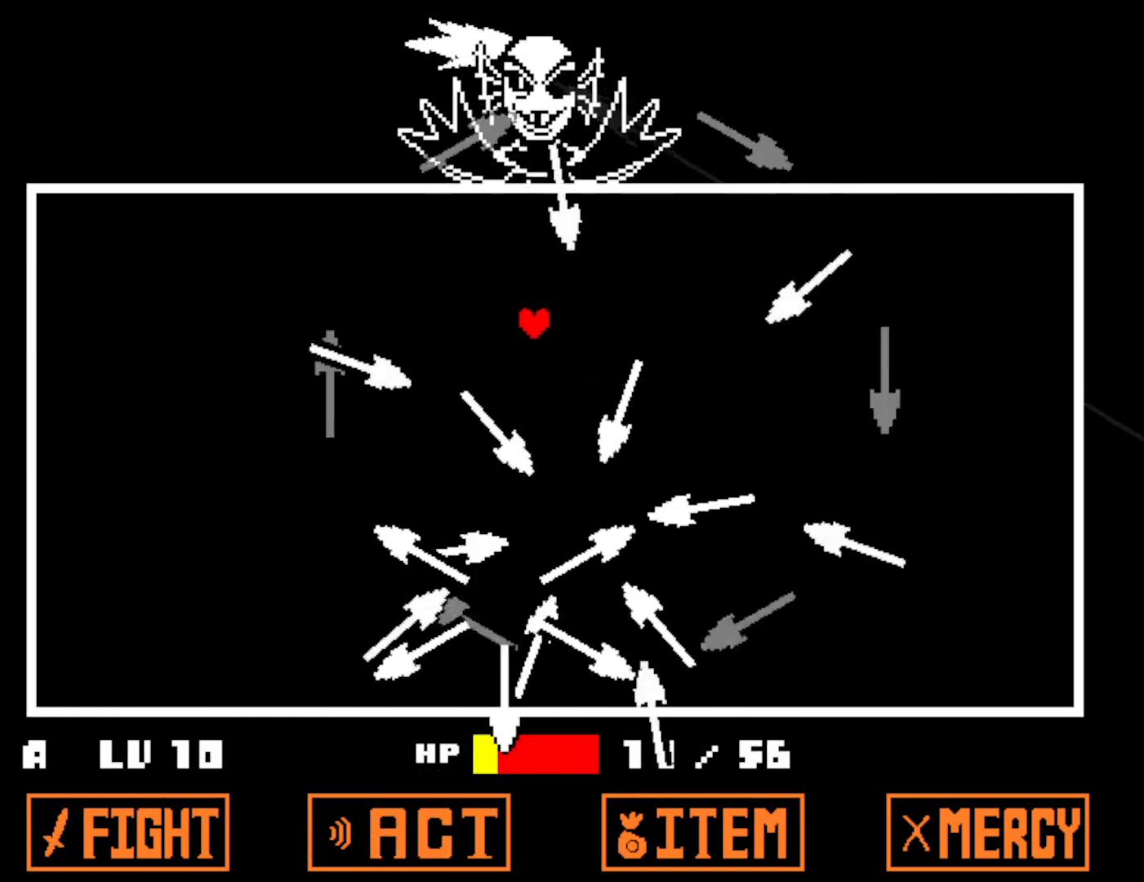
{"keys": ["left"], "events": []}
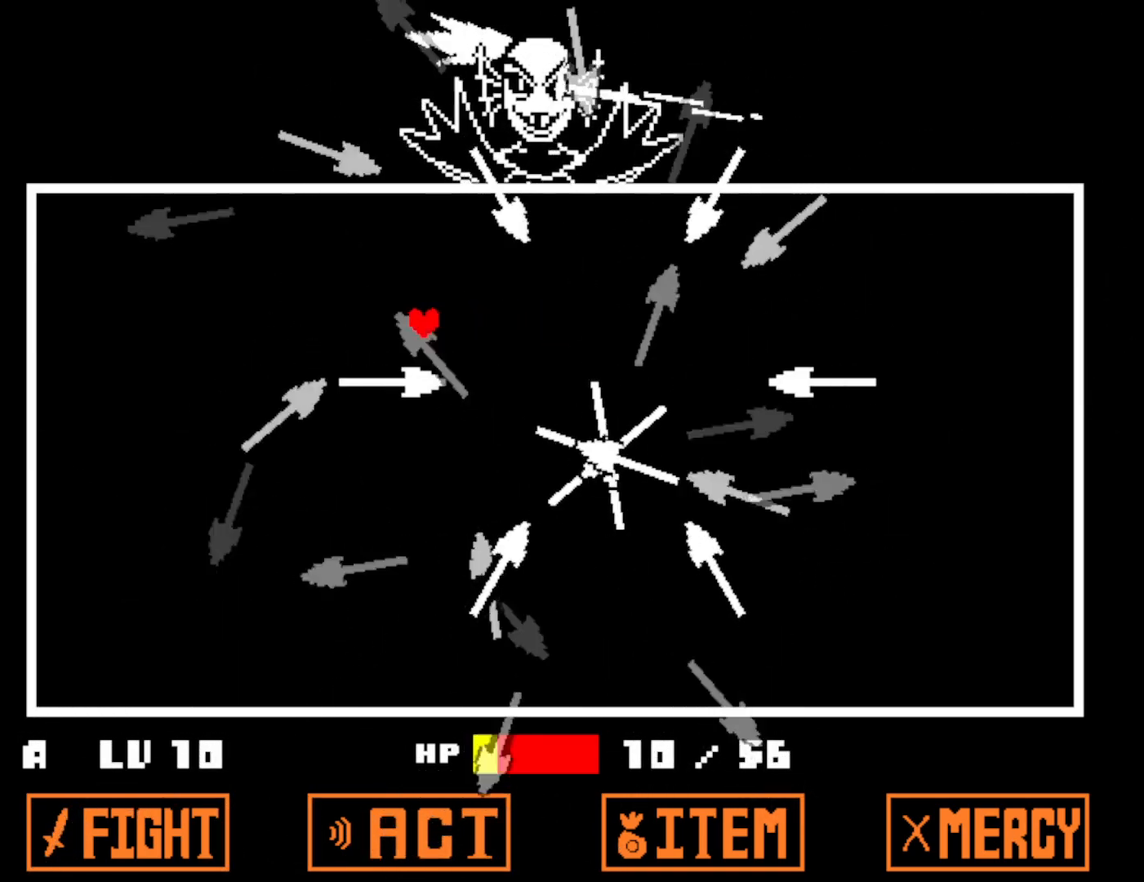
{"keys": ["down", "left"], "events": [[183, "up", "down"], [316, "up", "up"], [400, "down", "down"]]}
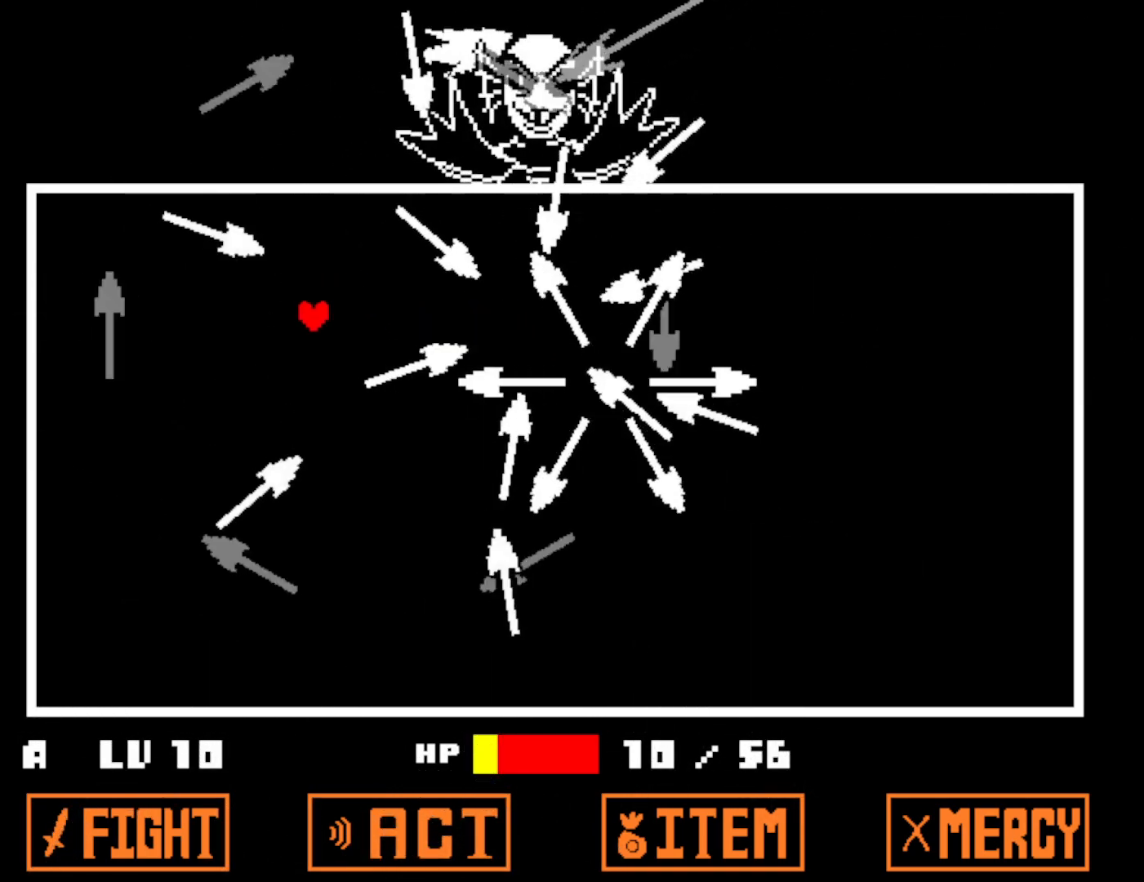
{"keys": ["down"], "events": [[450, "left", "up"]]}
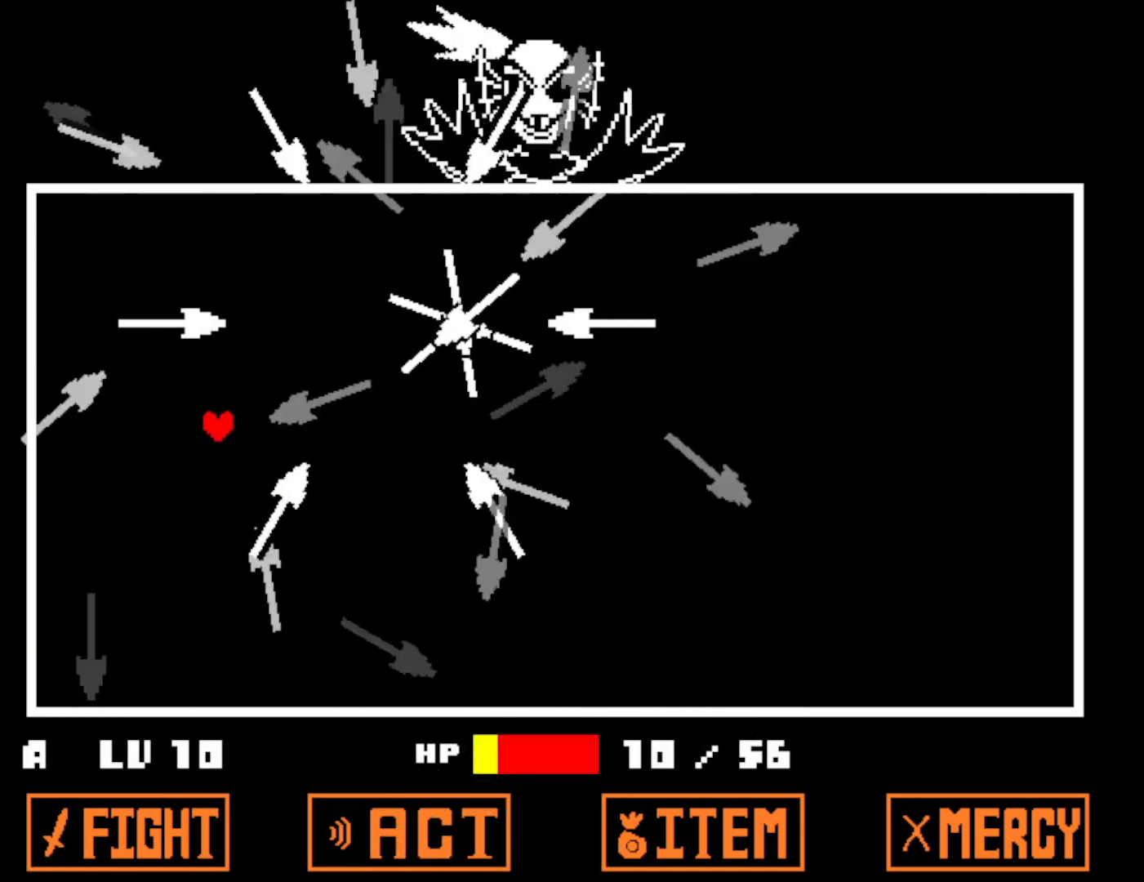
{"keys": ["down"], "events": []}
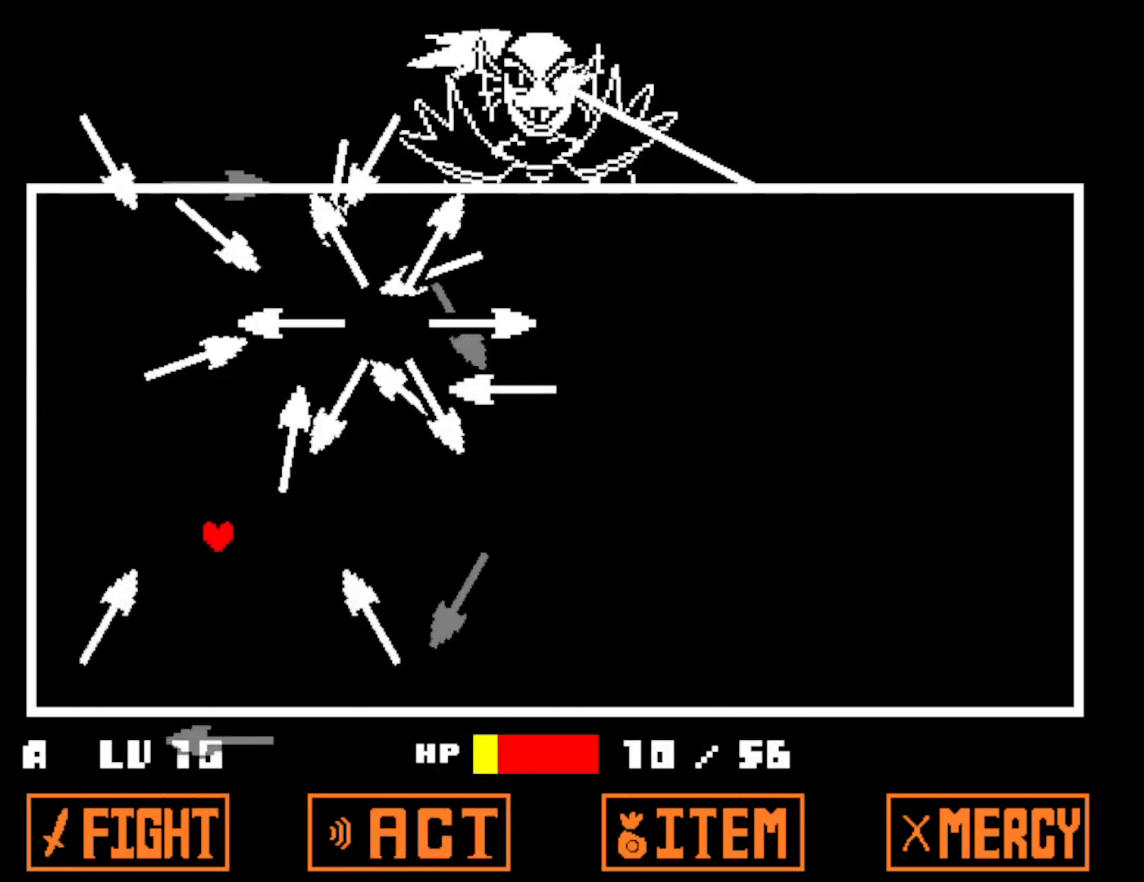
{"keys": ["right"], "events": [[133, "right", "down"], [450, "down", "up"]]}
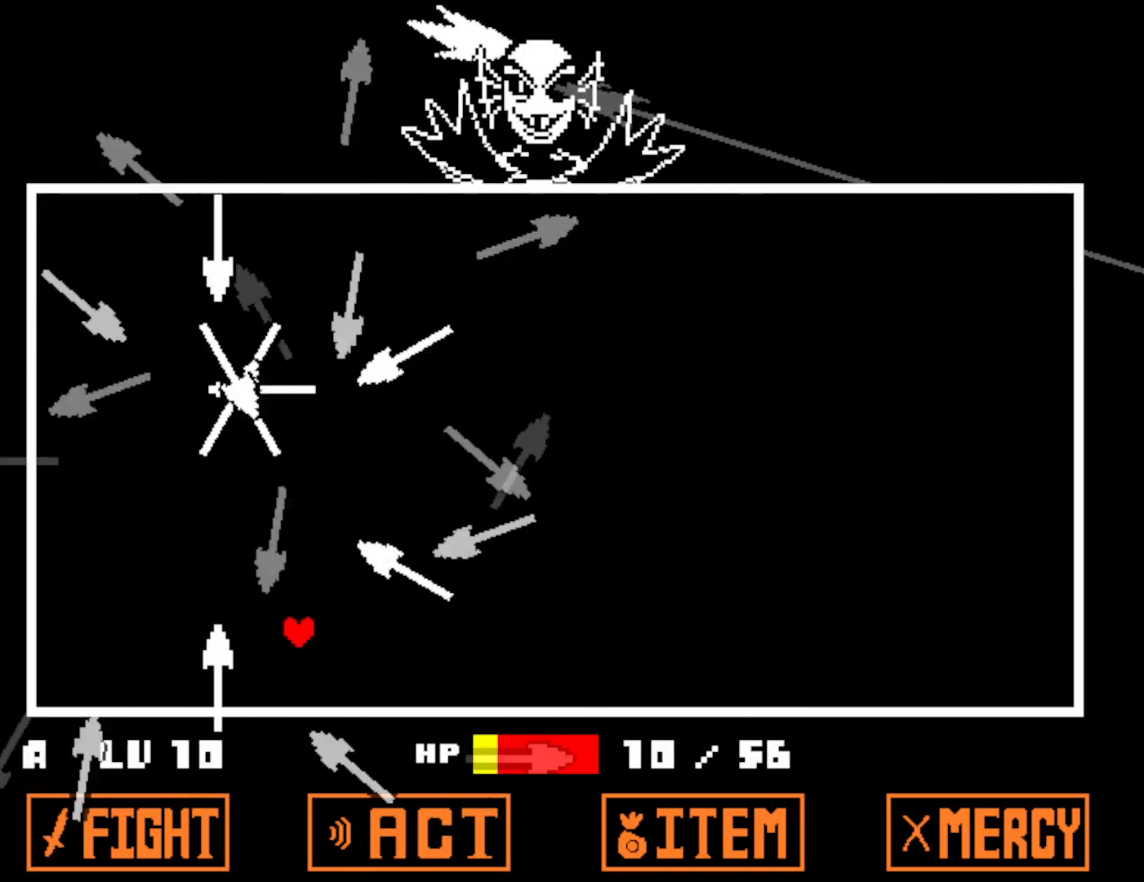
{"keys": ["right"], "events": []}
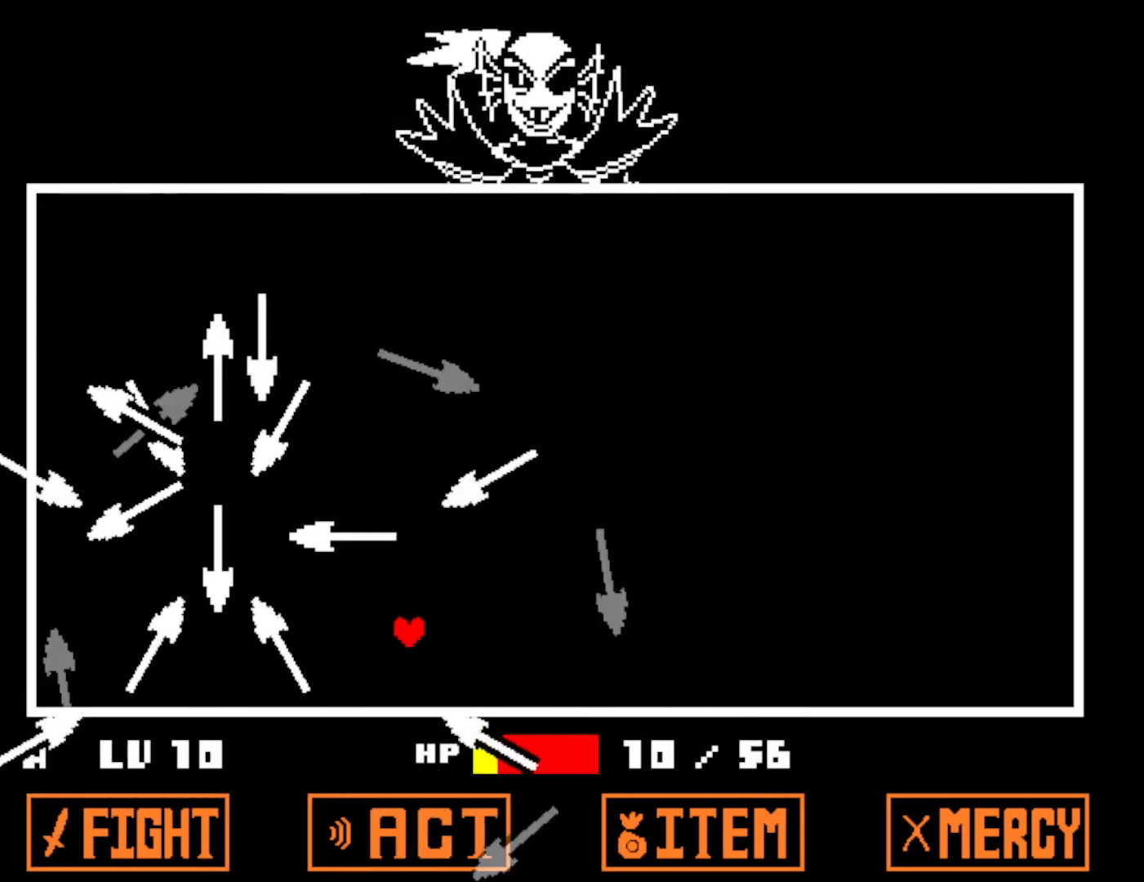
{"keys": ["right"], "events": []}
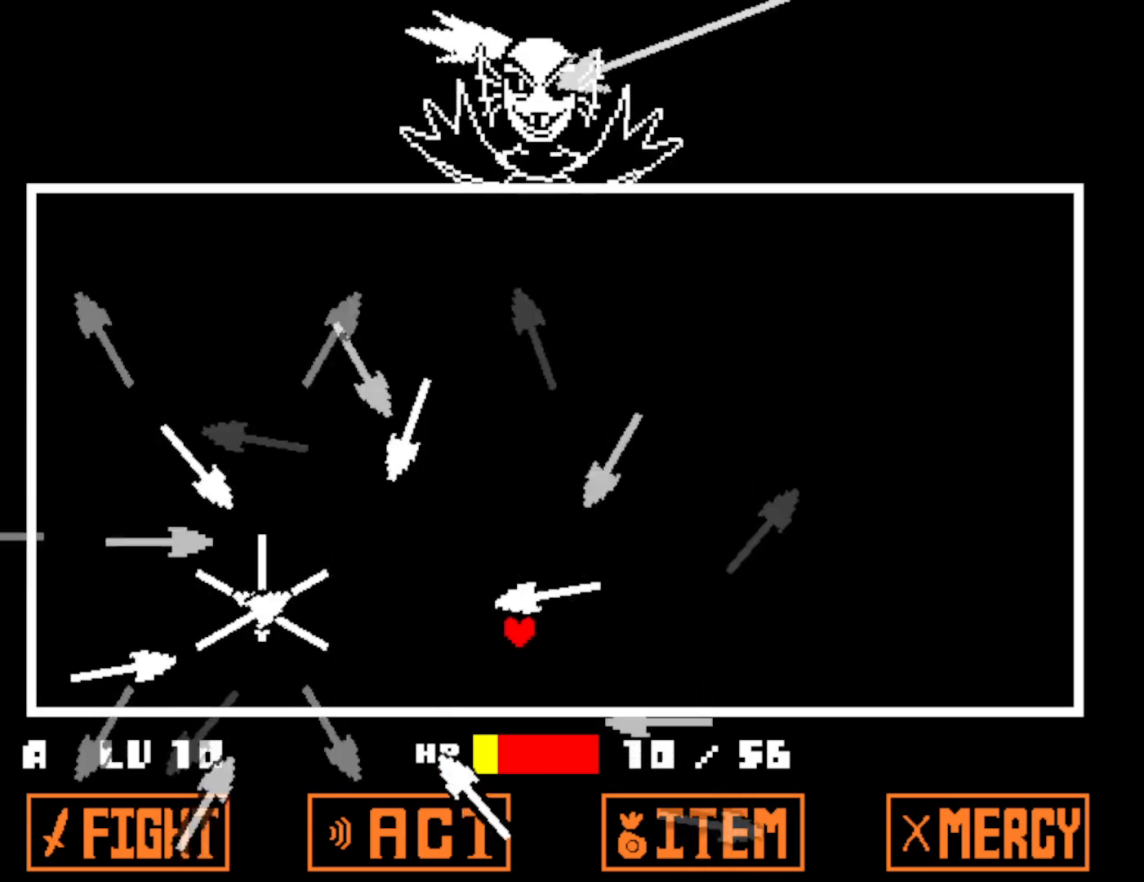
{"keys": ["right", "up"], "events": [[150, "up", "down"]]}
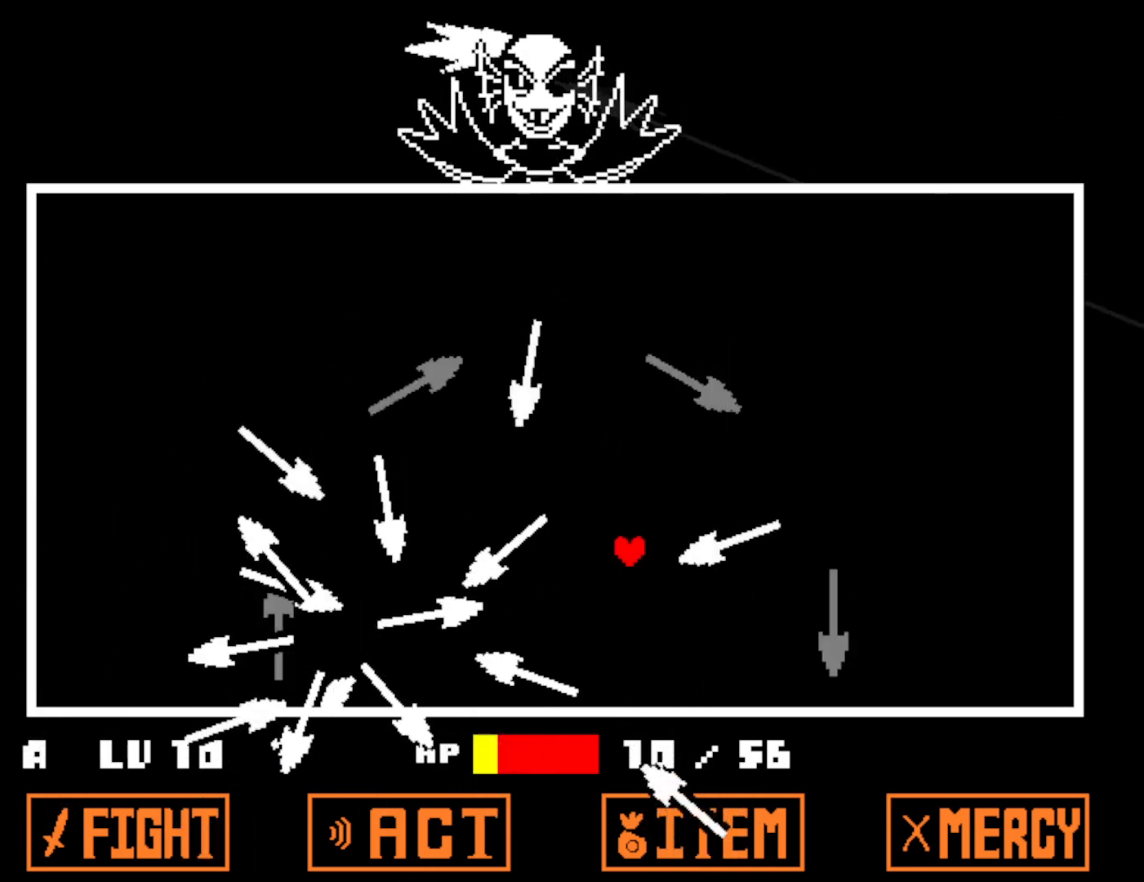
{"keys": ["left", "up"], "events": [[33, "right", "up"], [400, "left", "down"]]}
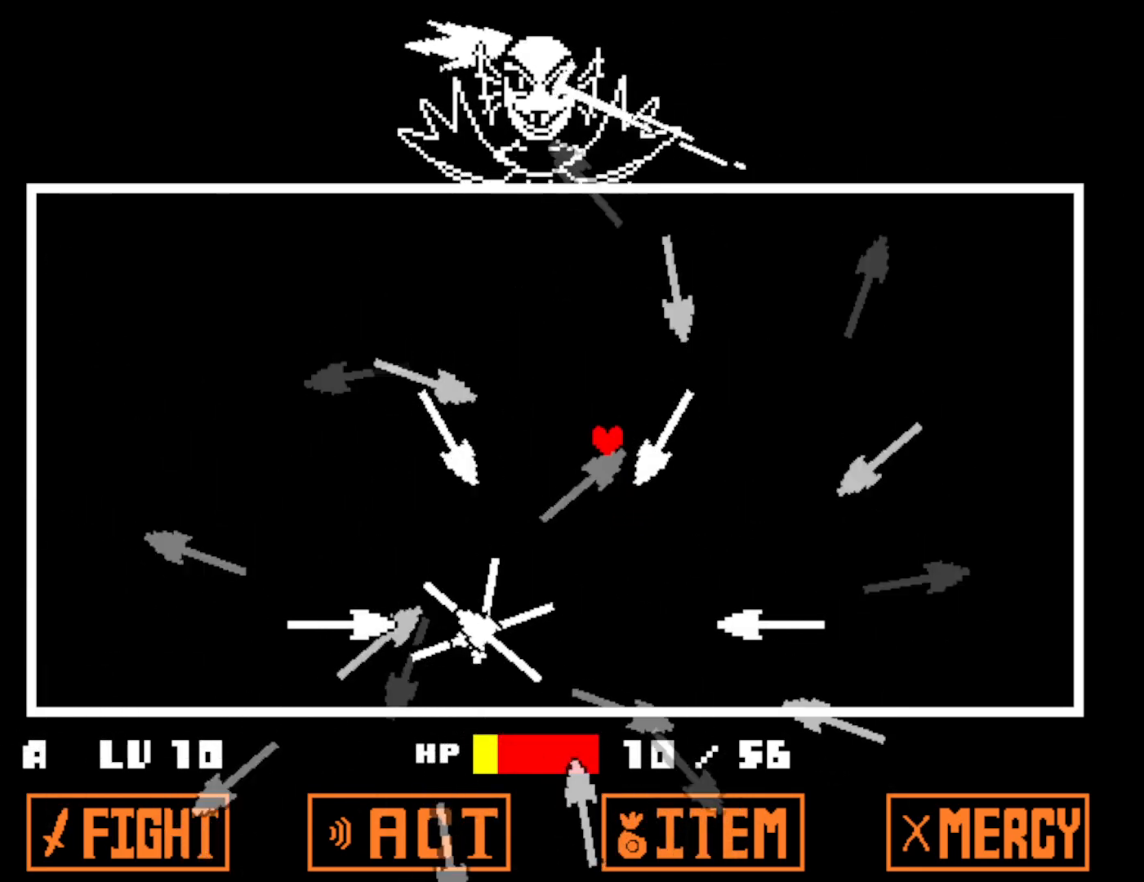
{"keys": ["left", "up"], "events": []}
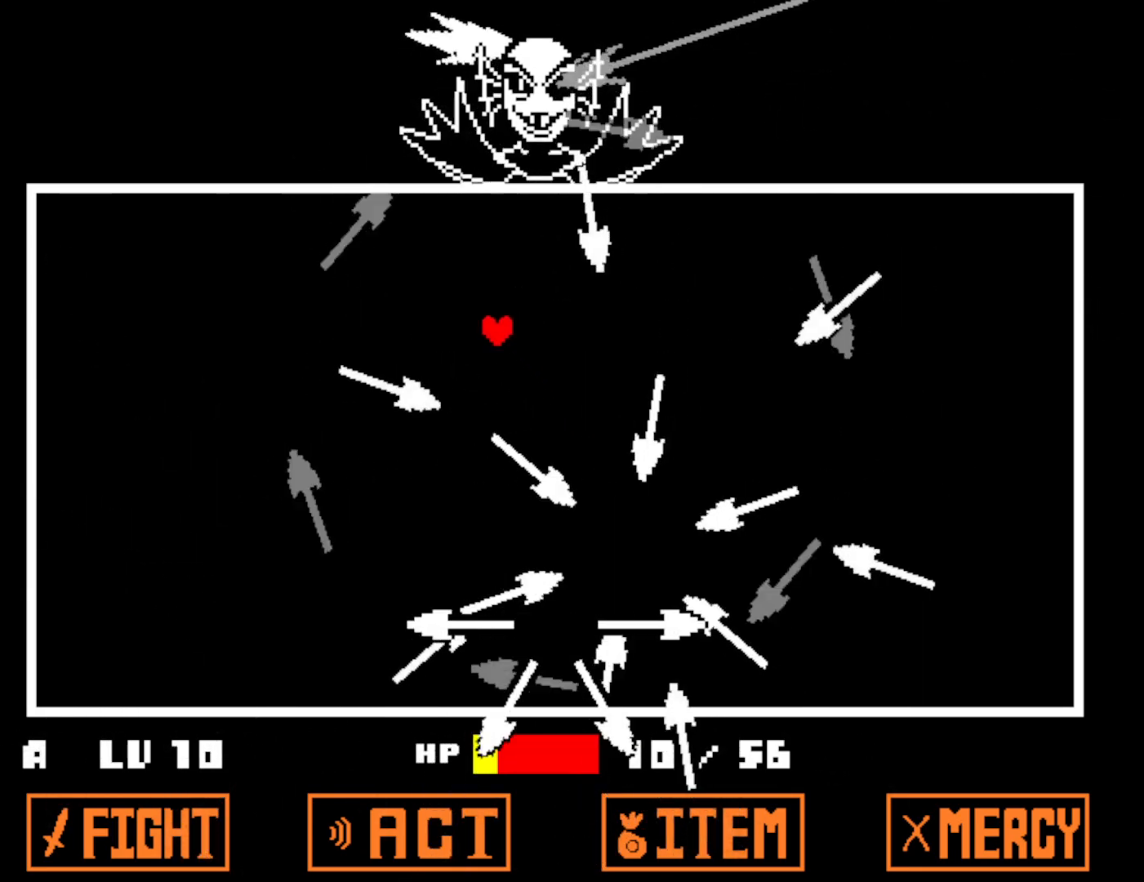
{"keys": ["down", "left"], "events": [[66, "up", "up"], [316, "down", "down"]]}
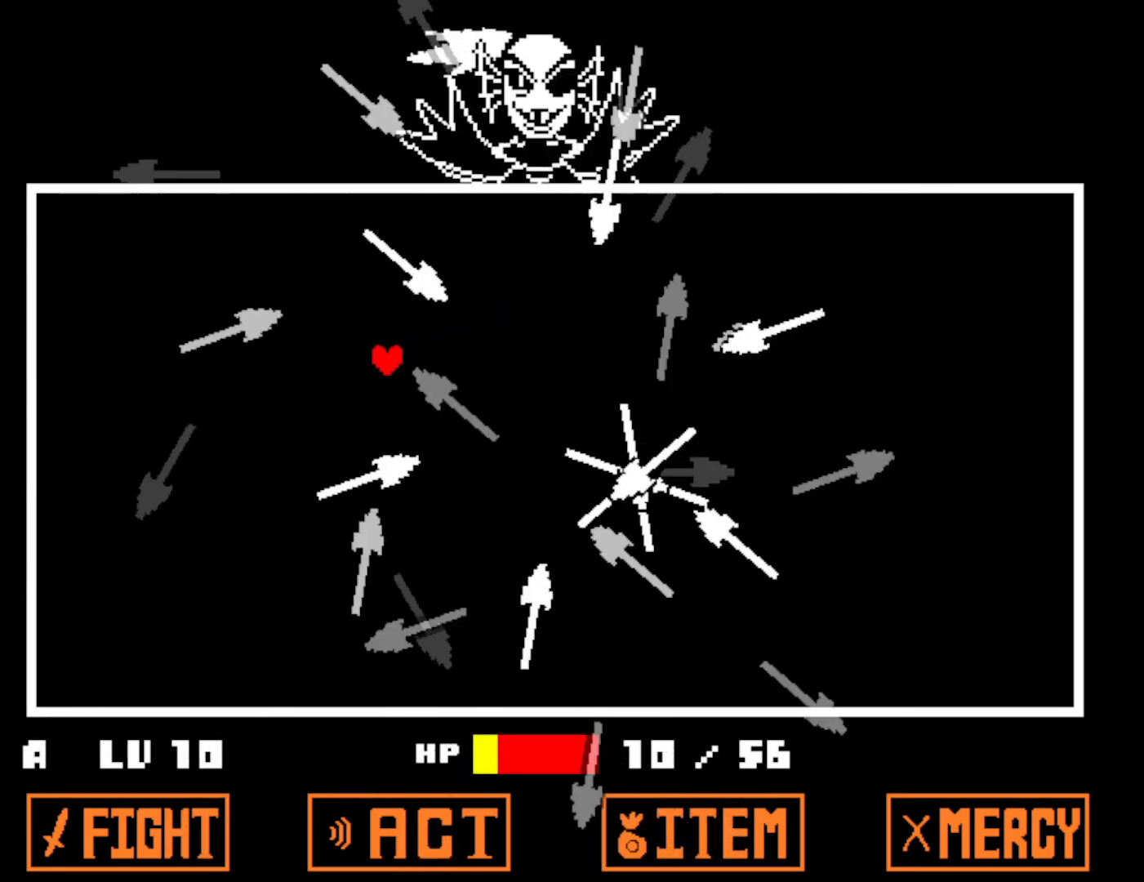
{"keys": ["down"], "events": [[350, "left", "up"]]}
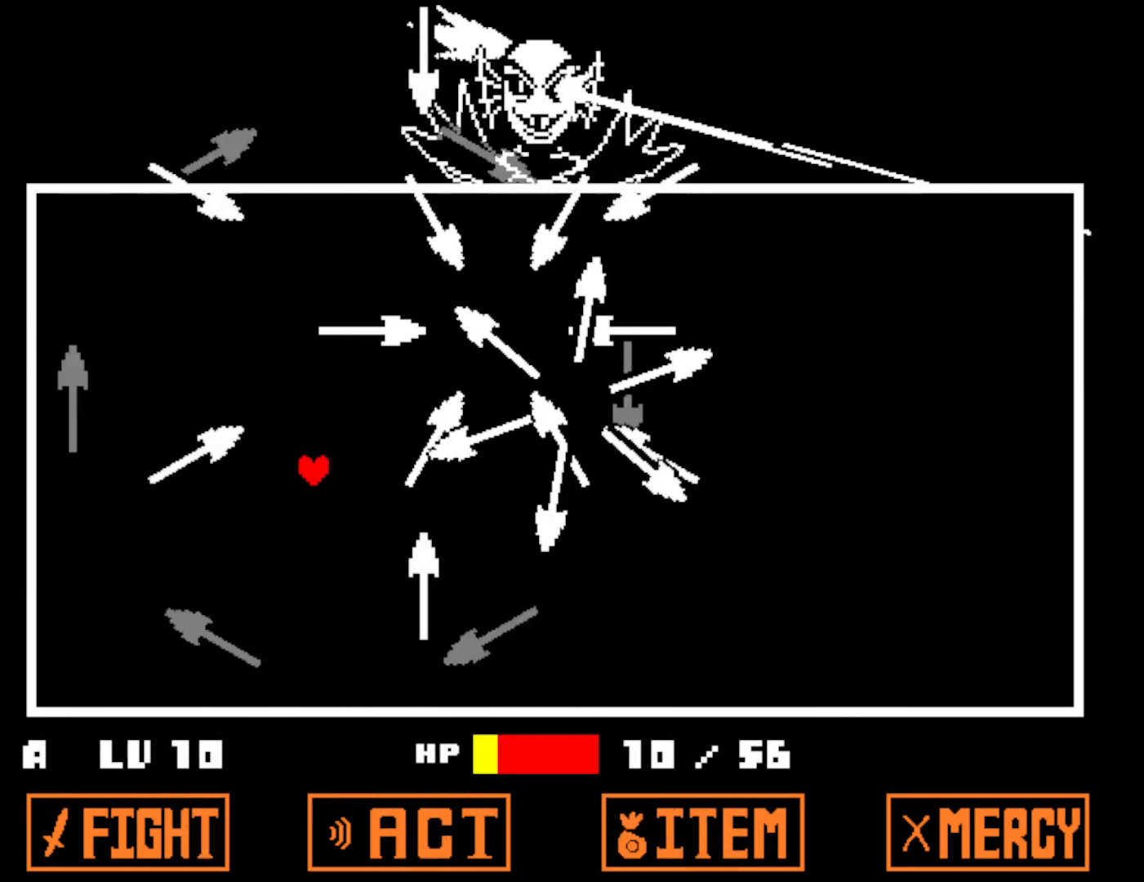
{"keys": ["down", "right"], "events": [[350, "right", "down"]]}
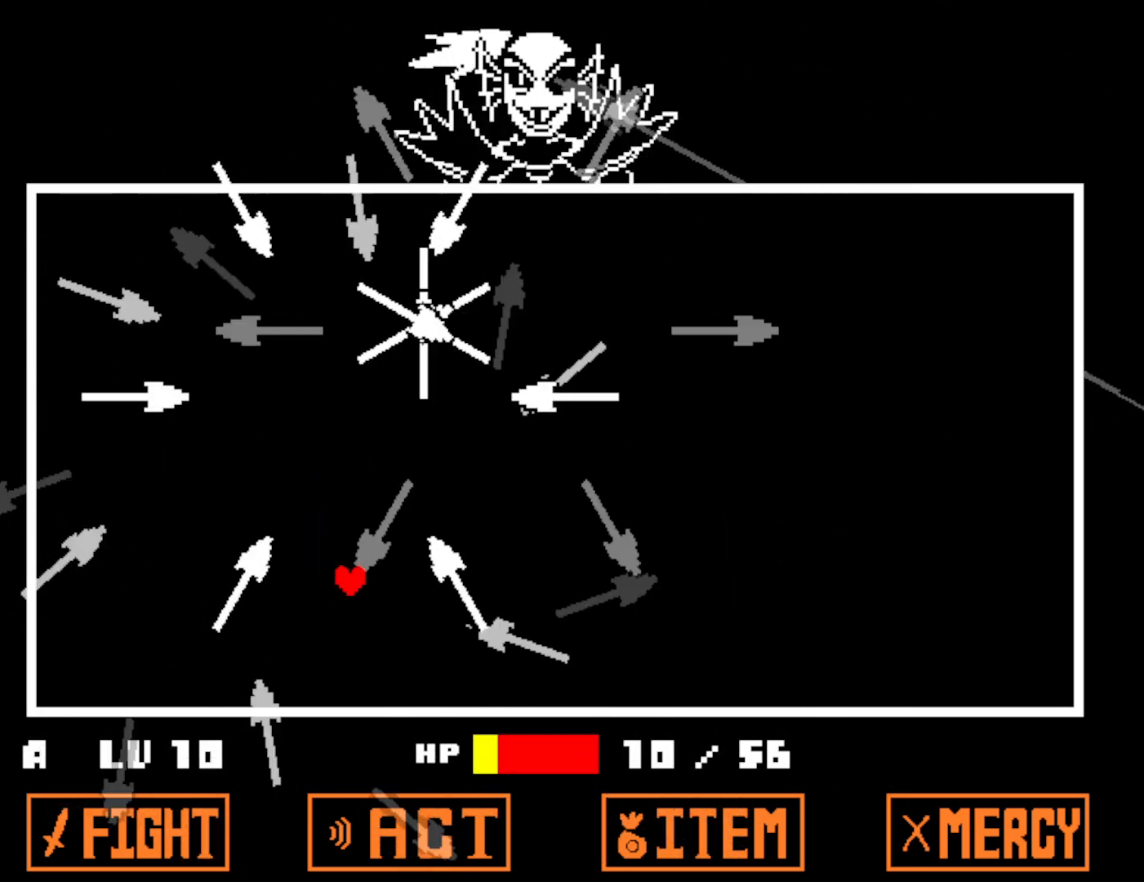
{"keys": ["right"], "events": [[400, "down", "up"]]}
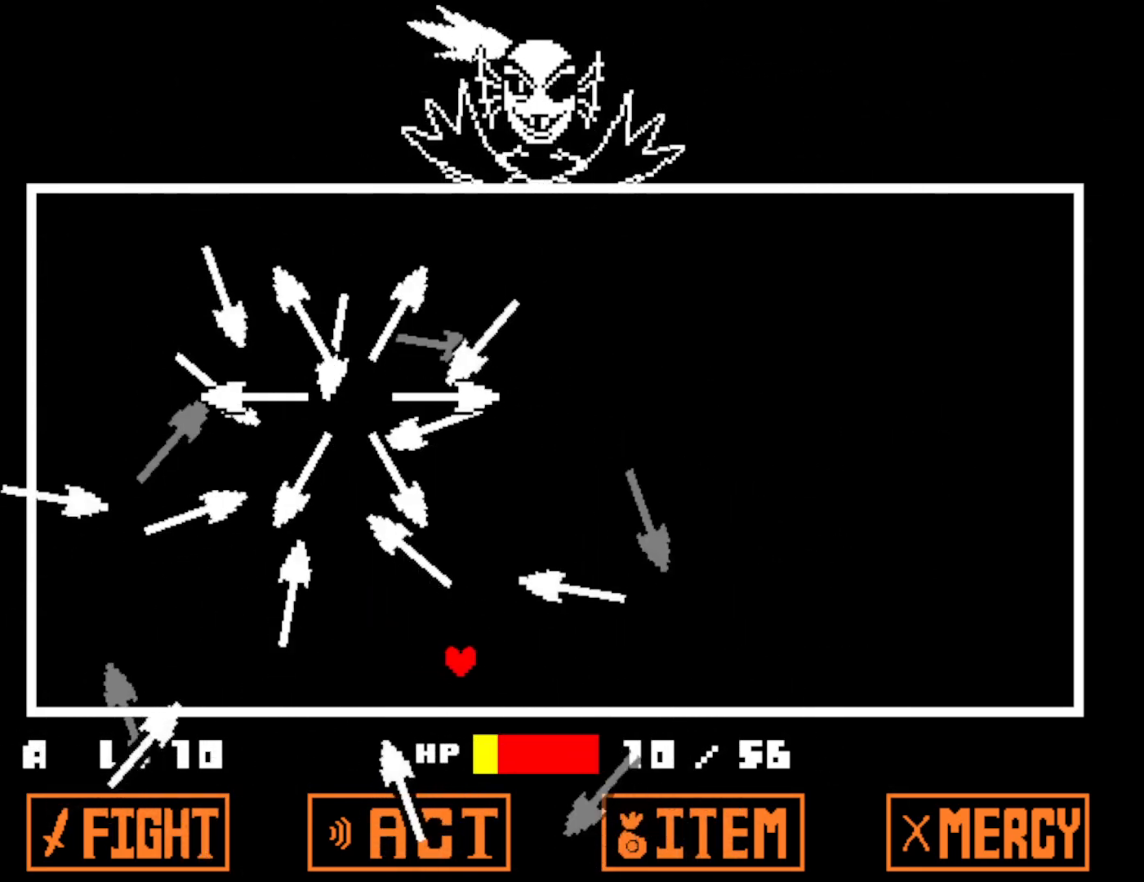
{"keys": ["right"], "events": []}
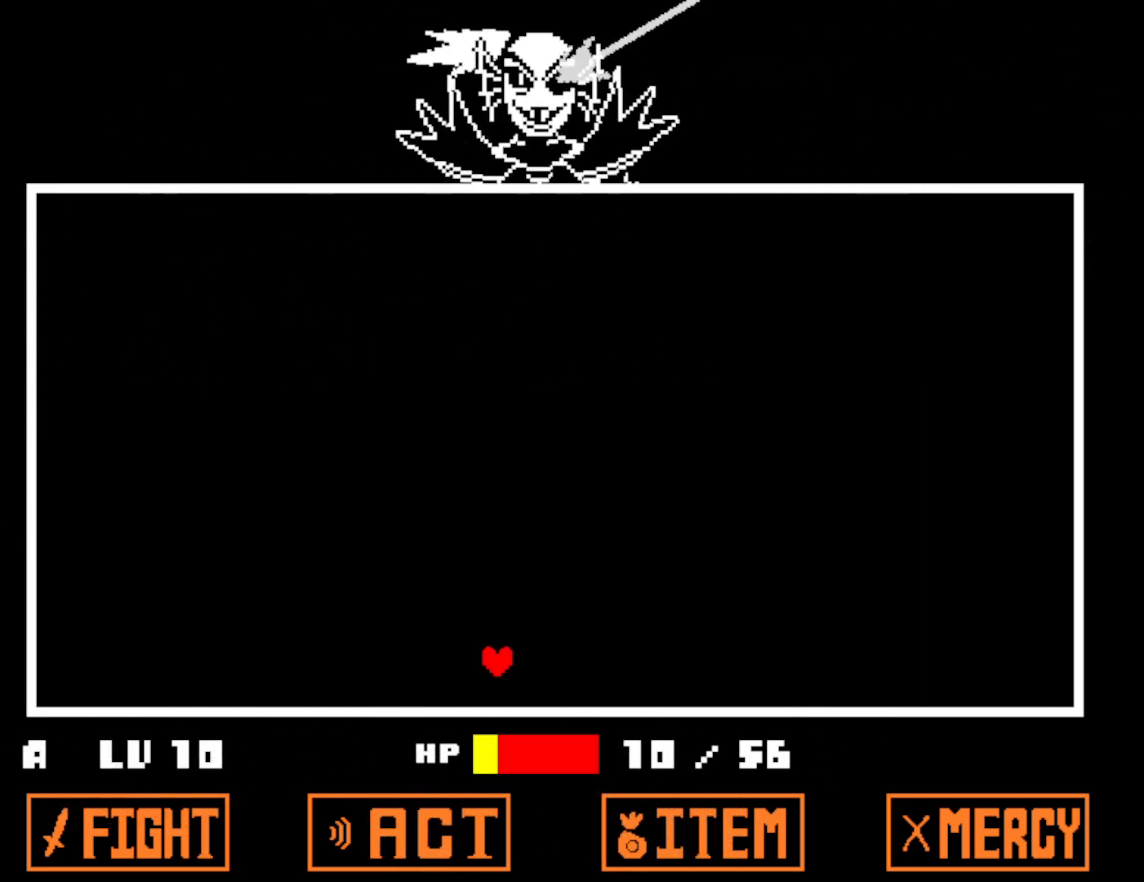
{"keys": [], "events": [[50, "right", "up"], [300, "z", "down"], [350, "return", "down"], [366, "z", "up"], [416, "return", "up"]]}
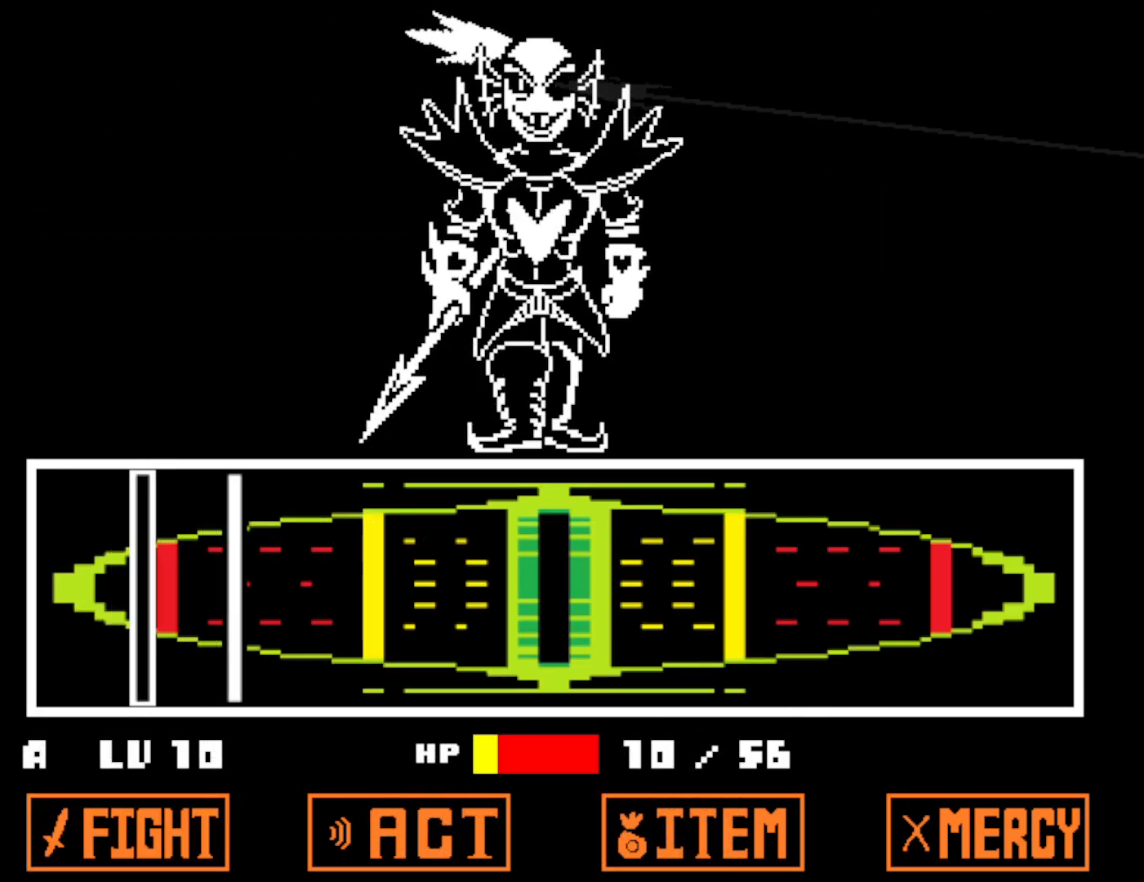
{"keys": [], "events": []}